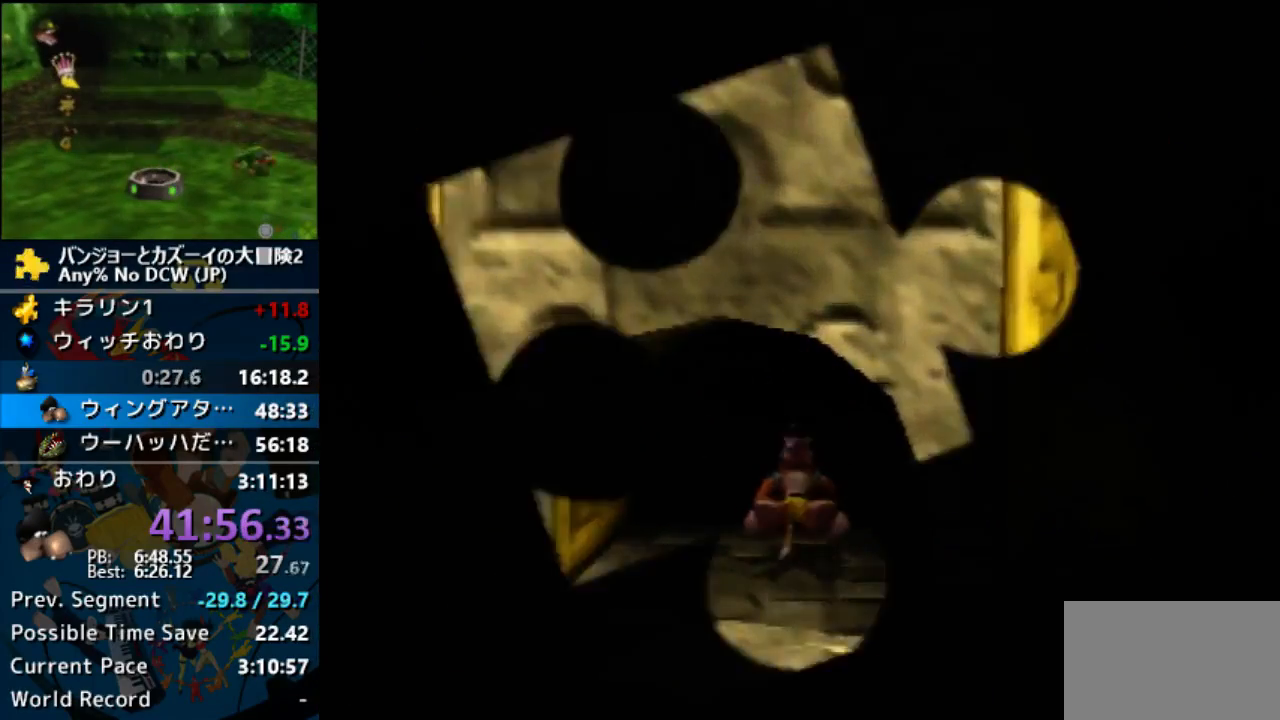
Gameplay with a controller (Nintendo layout); each line is a JSON object with the inputs held at the frame after it. "button_events" lists button changes between this image and that frame as [ms after this image, input, new state], when the widget could be followed in between (sticks are given only as held states). Not read: B DPAD_DOWN L3 R1 R3 START left_stick.
{"buttons": ["A"], "button_events": []}
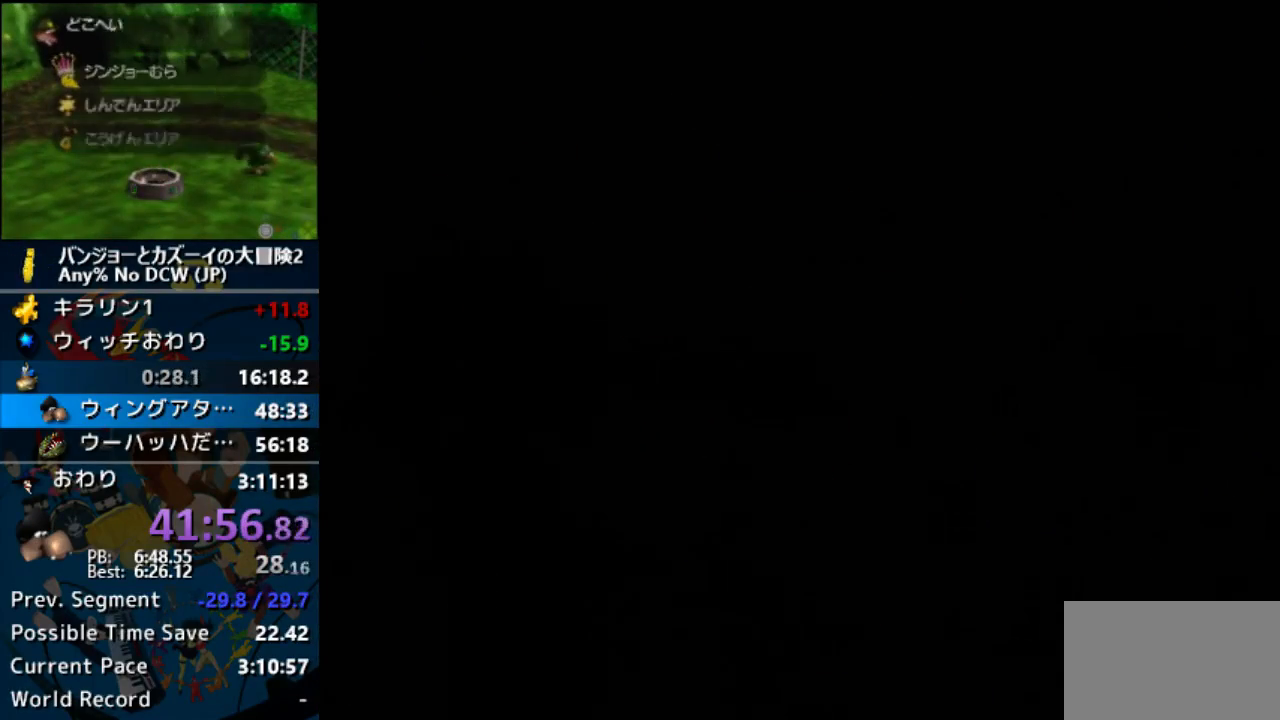
{"buttons": ["A"], "button_events": []}
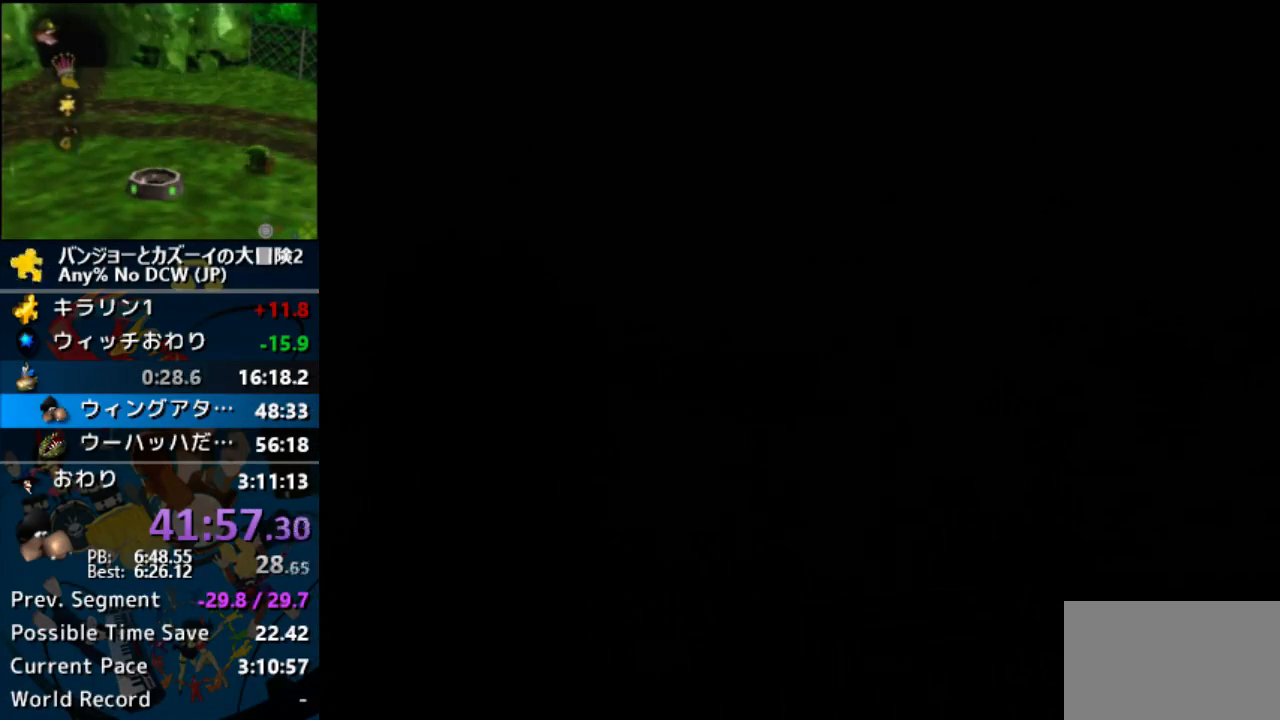
{"buttons": ["A"], "button_events": []}
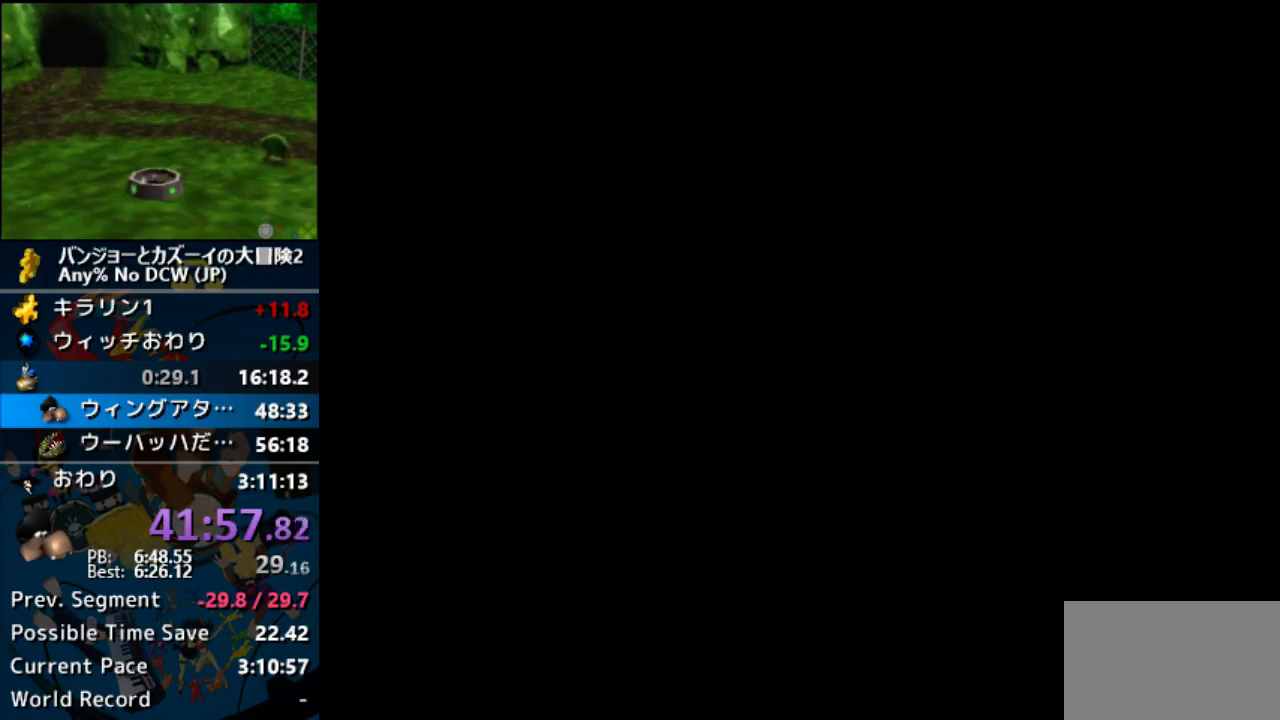
{"buttons": ["A"], "button_events": []}
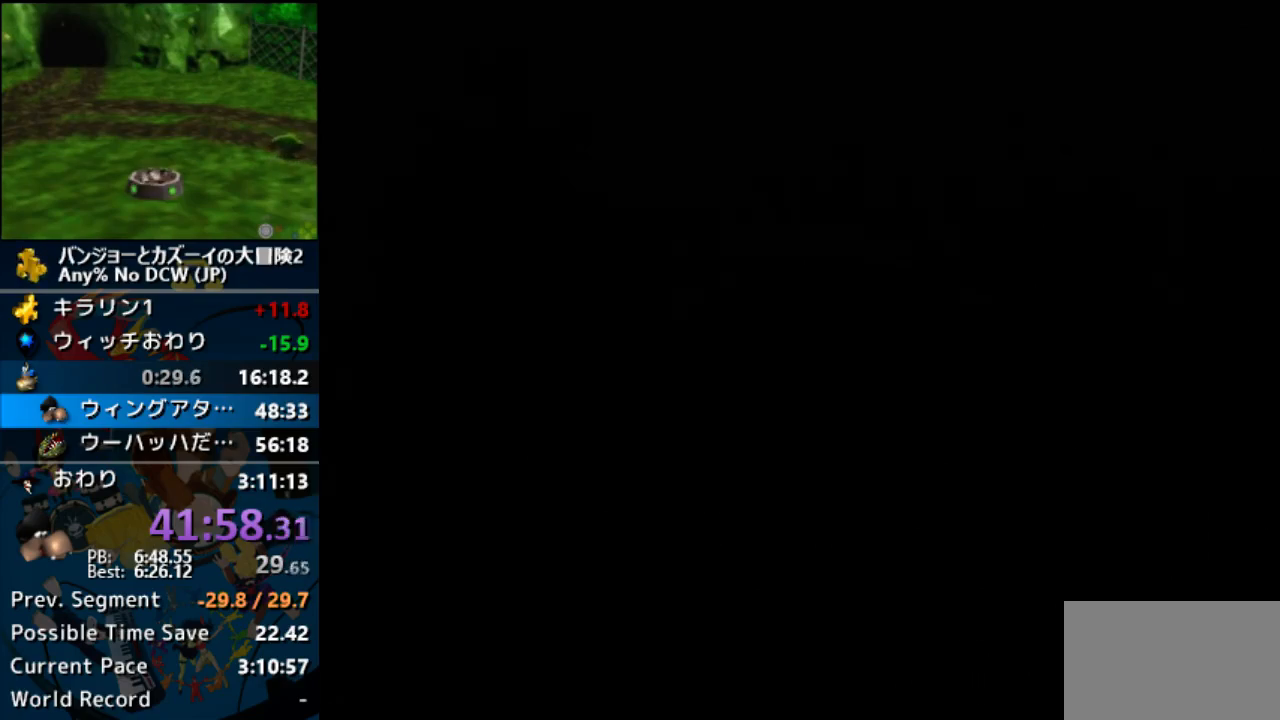
{"buttons": ["A"], "button_events": []}
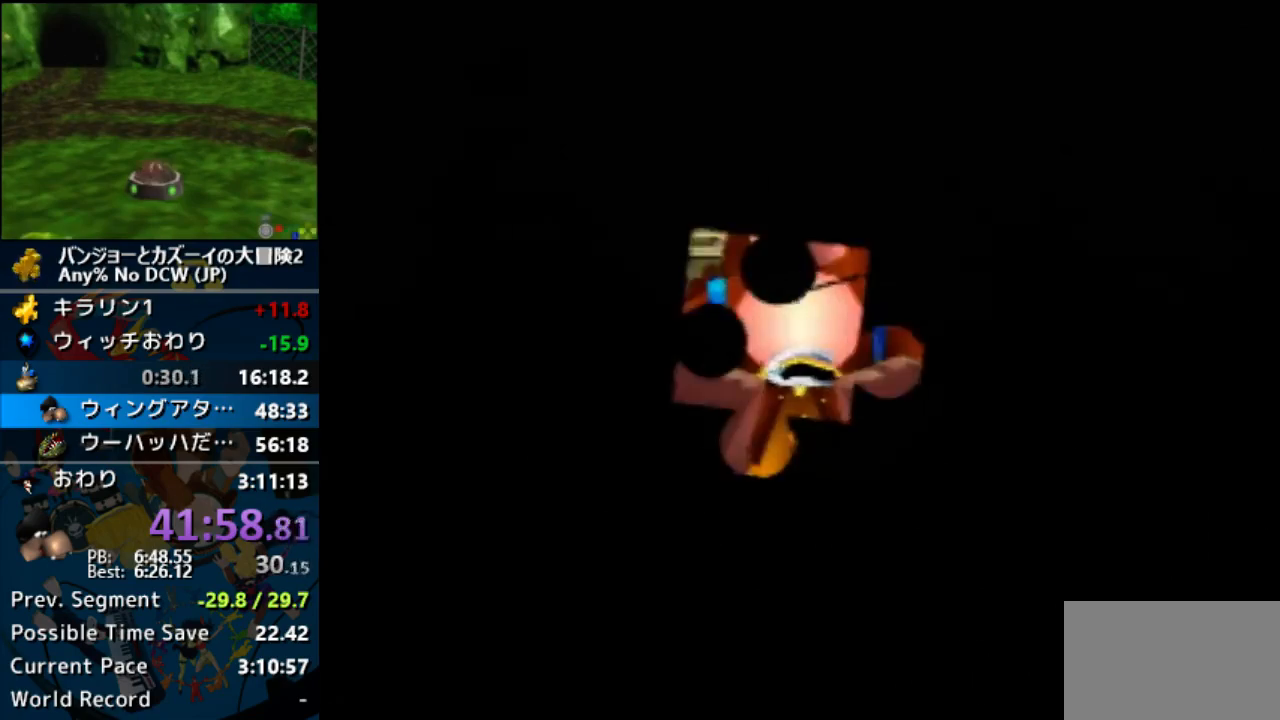
{"buttons": ["A"], "button_events": []}
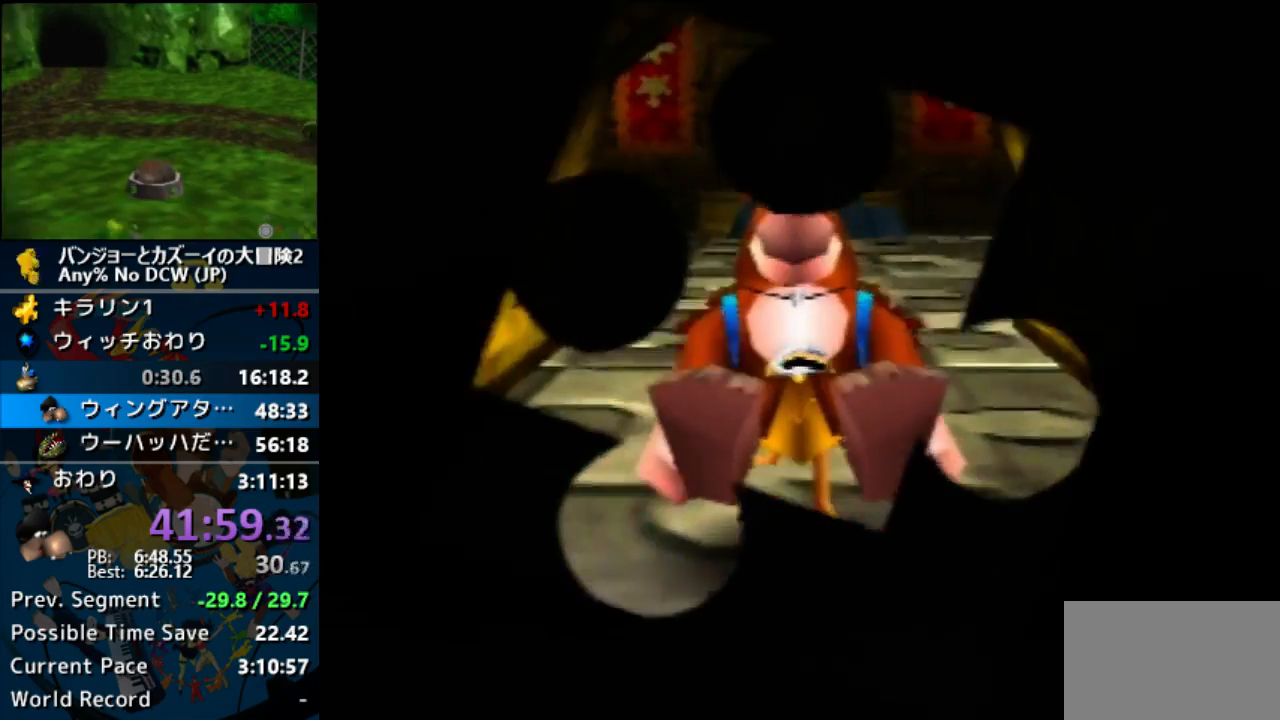
{"buttons": ["A", "Z"], "button_events": [[367, "Z", "down"]]}